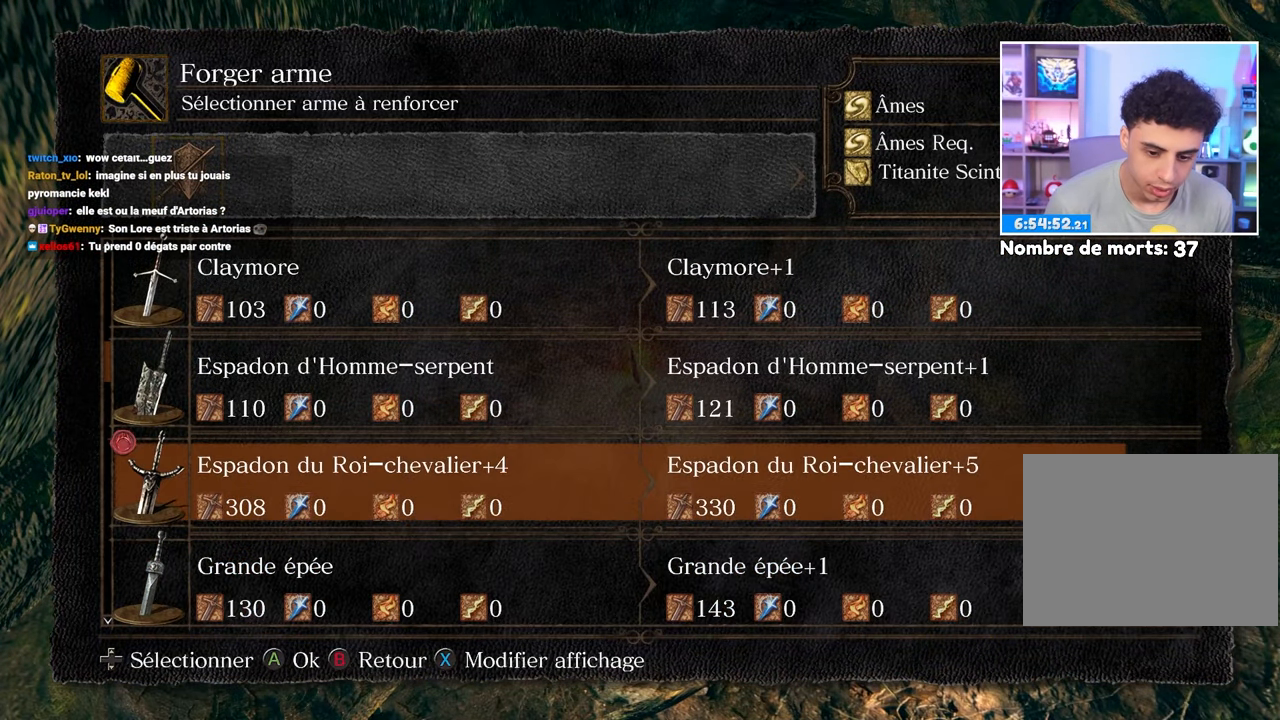
Gameplay with a controller (Xbox layout); each line is a JSON object with the inputs held at the frame after it. "button_events" lists button changes between this image and that frame as [ms after this image, input, new state], when the widget could be followed in between (sticks are given only as held states). Not read: L3 R3.
{"buttons": [], "left_stick": "center", "right_stick": "center", "button_events": [[83, "DPAD_UP", "up"]]}
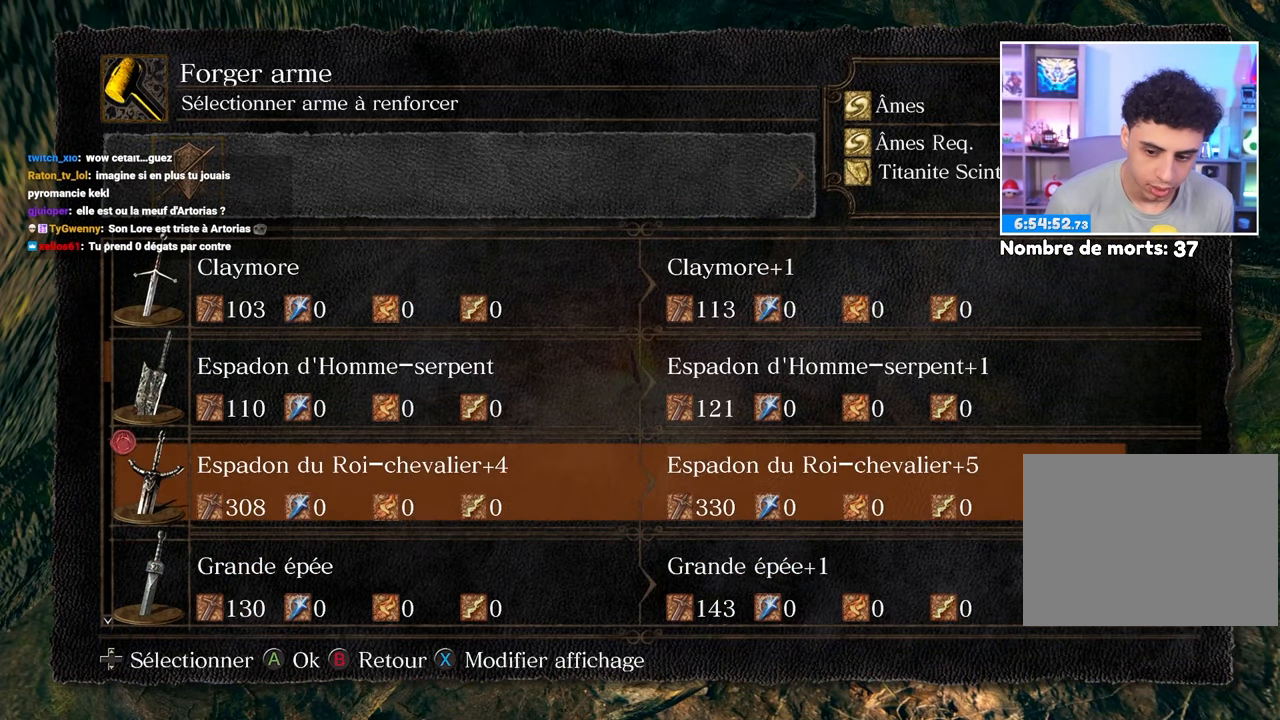
{"buttons": [], "left_stick": "center", "right_stick": "center", "button_events": []}
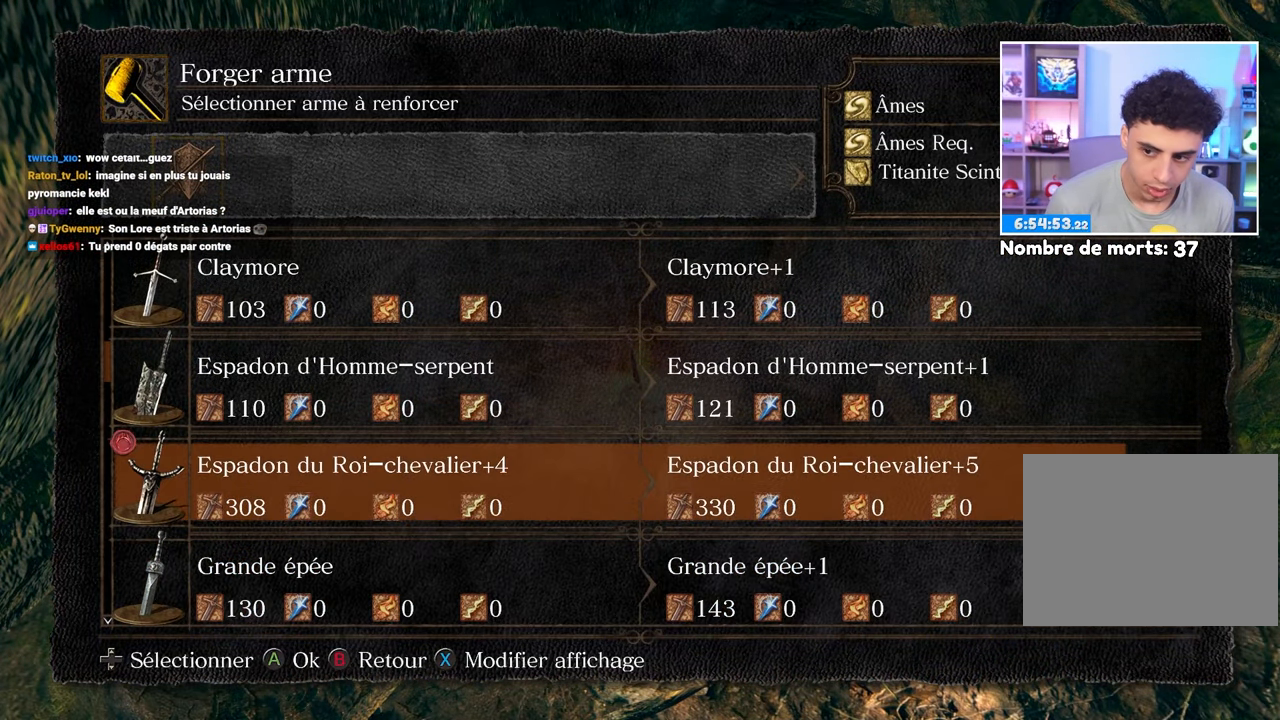
{"buttons": ["A"], "left_stick": "center", "right_stick": "center", "button_events": [[450, "A", "down"]]}
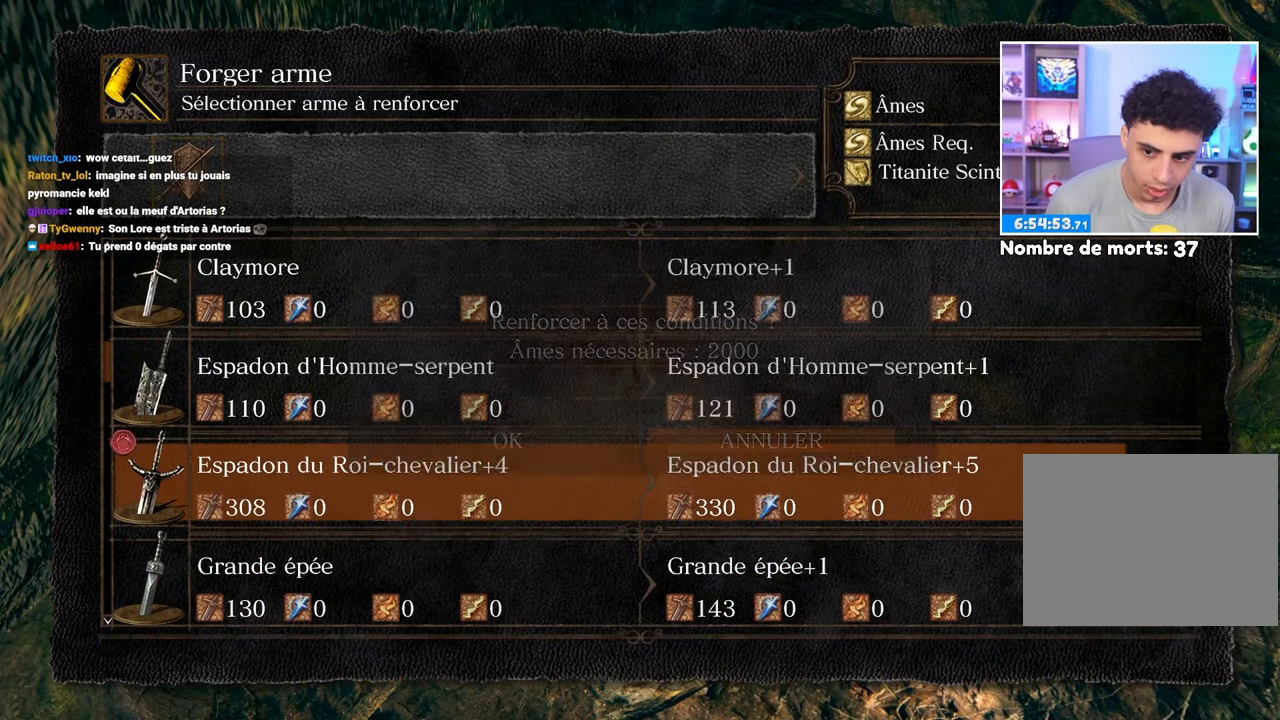
{"buttons": [], "left_stick": "center", "right_stick": "center", "button_events": [[67, "A", "up"]]}
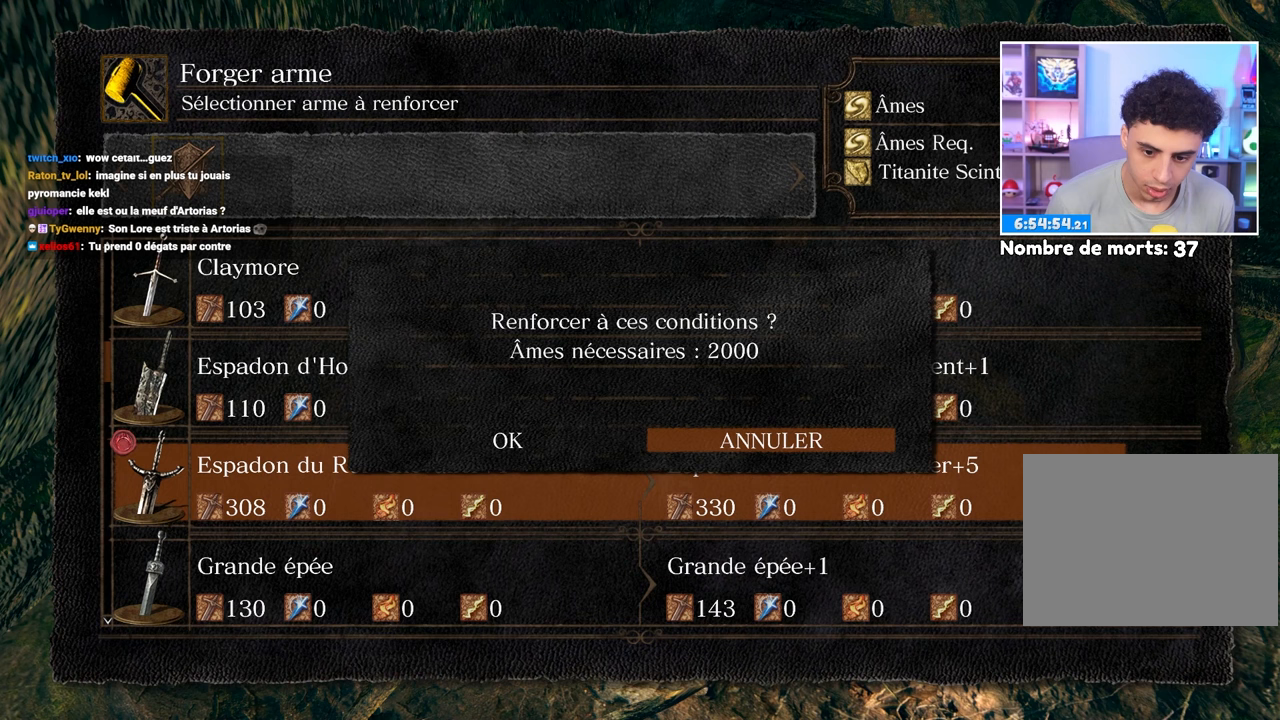
{"buttons": [], "left_stick": "center", "right_stick": "center", "button_events": [[100, "DPAD_LEFT", "down"], [217, "DPAD_LEFT", "up"]]}
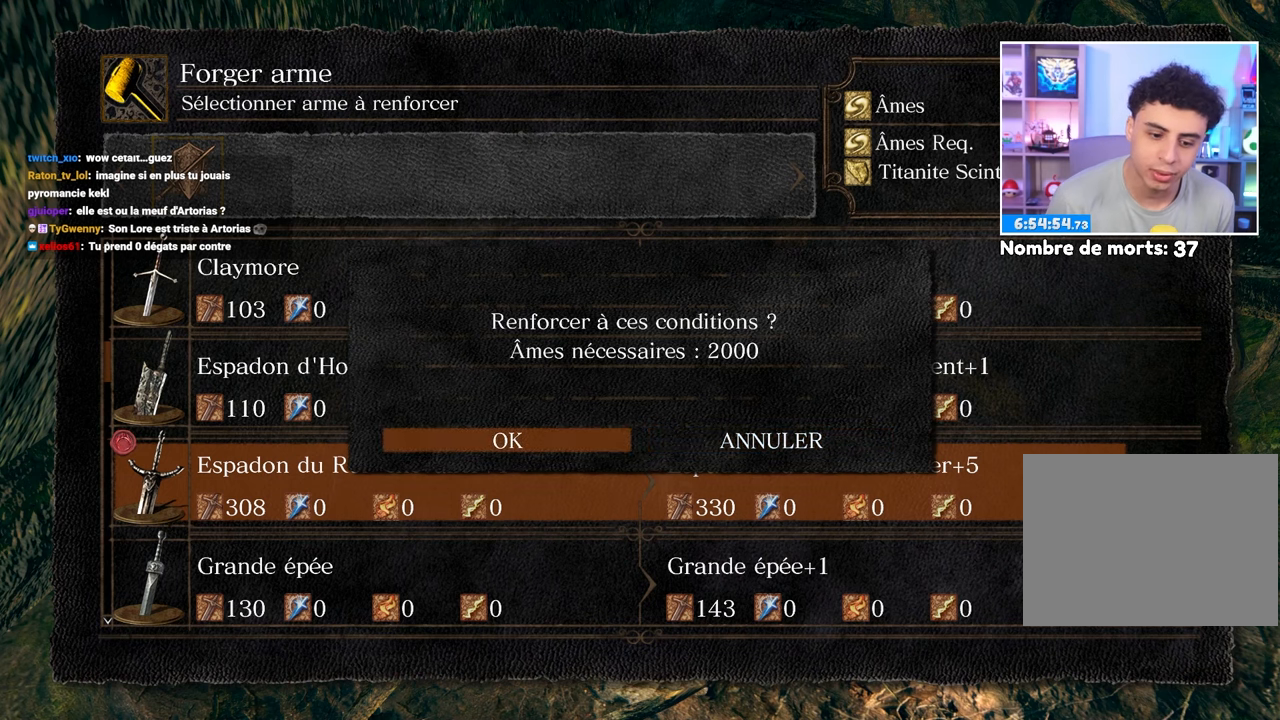
{"buttons": [], "left_stick": "center", "right_stick": "center", "button_events": []}